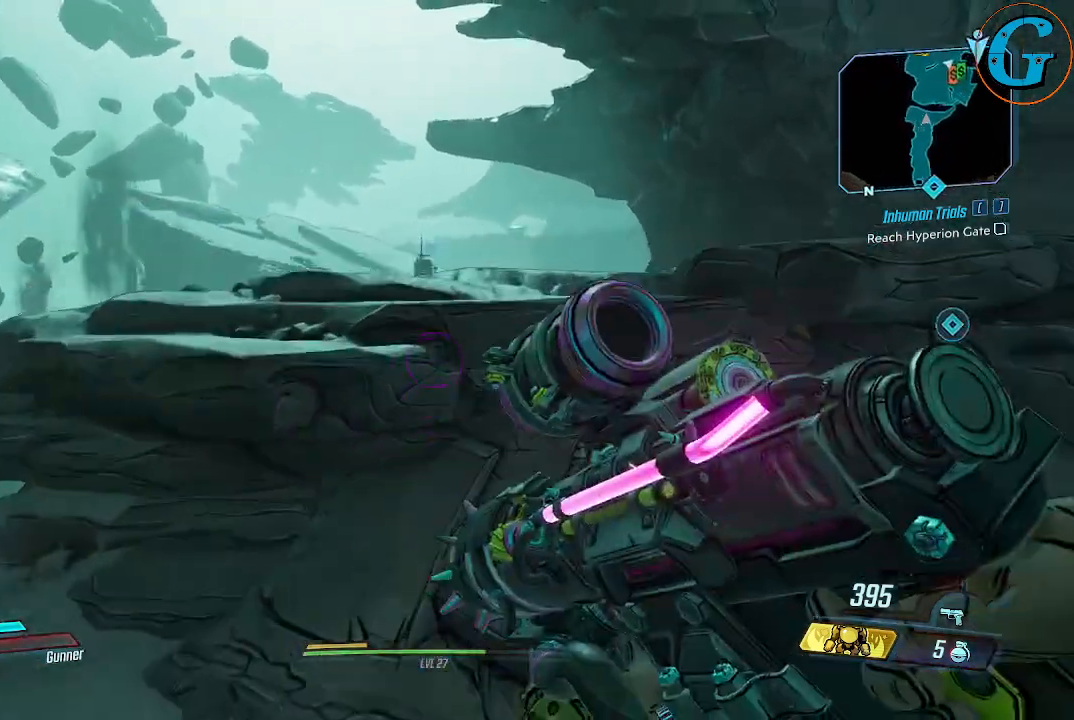
Gameplay with keyboard and mouse; each line is a JSON object with the keys and mouse buttons held at the frame after it. "events" lists presses ("down") and releases ("up") of "1", "2", "3", "4", "5", "a", "alt", "c", "caps_lock", "ctrl", "d", "e", "f", "g", "q", "r", "s", "shift", "space", "t", "tab", "v", "w", "x", "z", "mouse_left", "mouse_wheel" and "mouse_right" between this image and that frame as [ms after this image, input, new state], when the widget could be followed in between. "mouse_left", "mouse_wheel", "mouse_right" = the "left", "wheel", "right" buttons of the "mouse" list. No other keys are recorded. "wheel" means that the mouse wheel is clicked or scrolled. "mouse_move" is the direction in which the mouse moves at that frame (one of eight, or "still"), when it could be read.
{"keys": ["shift", "space", "w"], "mouse": [], "mouse_move": "still", "events": []}
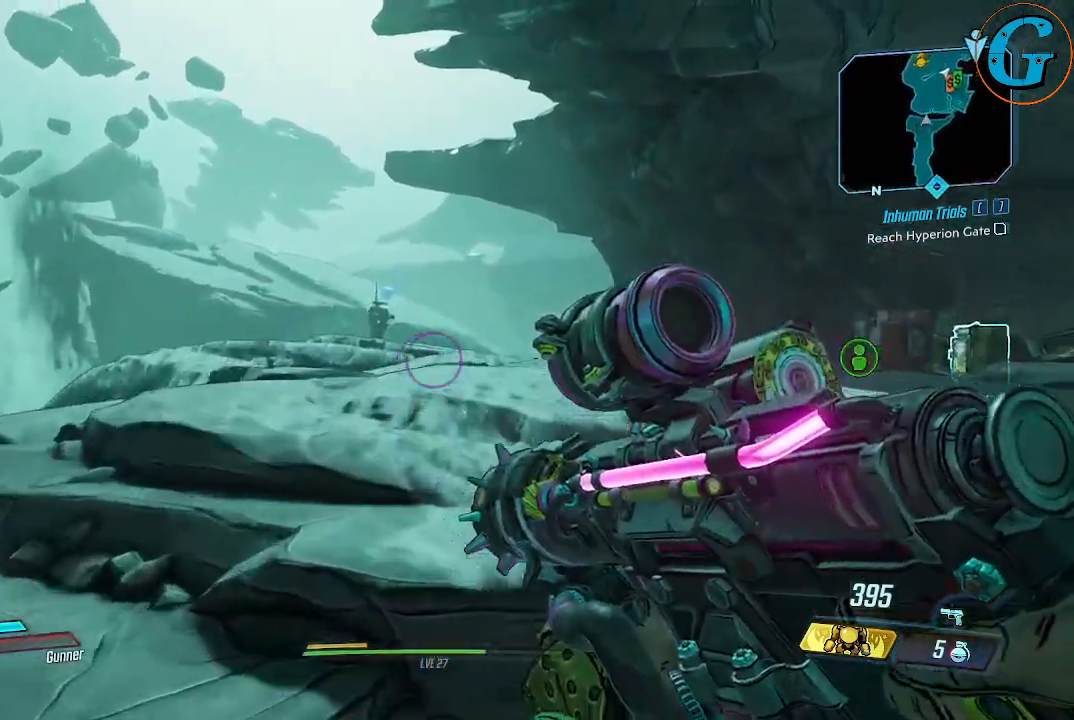
{"keys": ["shift", "space", "w"], "mouse": [], "mouse_move": "still", "events": [[117, "space", "up"], [300, "space", "down"]]}
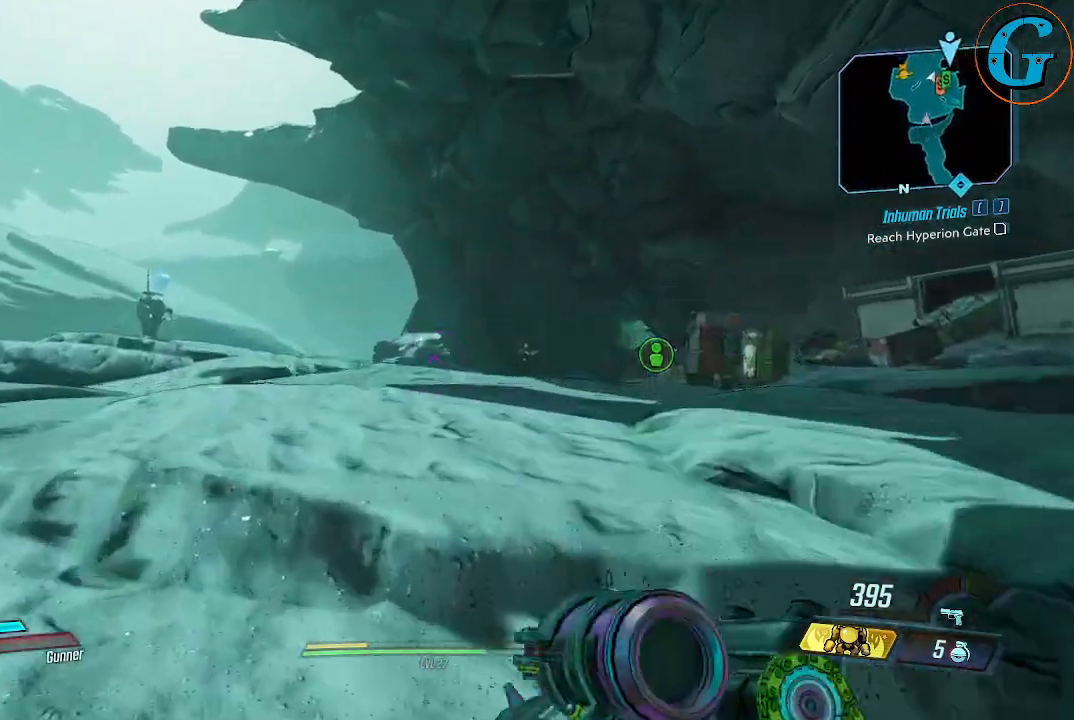
{"keys": [], "mouse": [], "mouse_move": "still", "events": [[167, "space", "up"], [267, "w", "up"], [317, "shift", "up"]]}
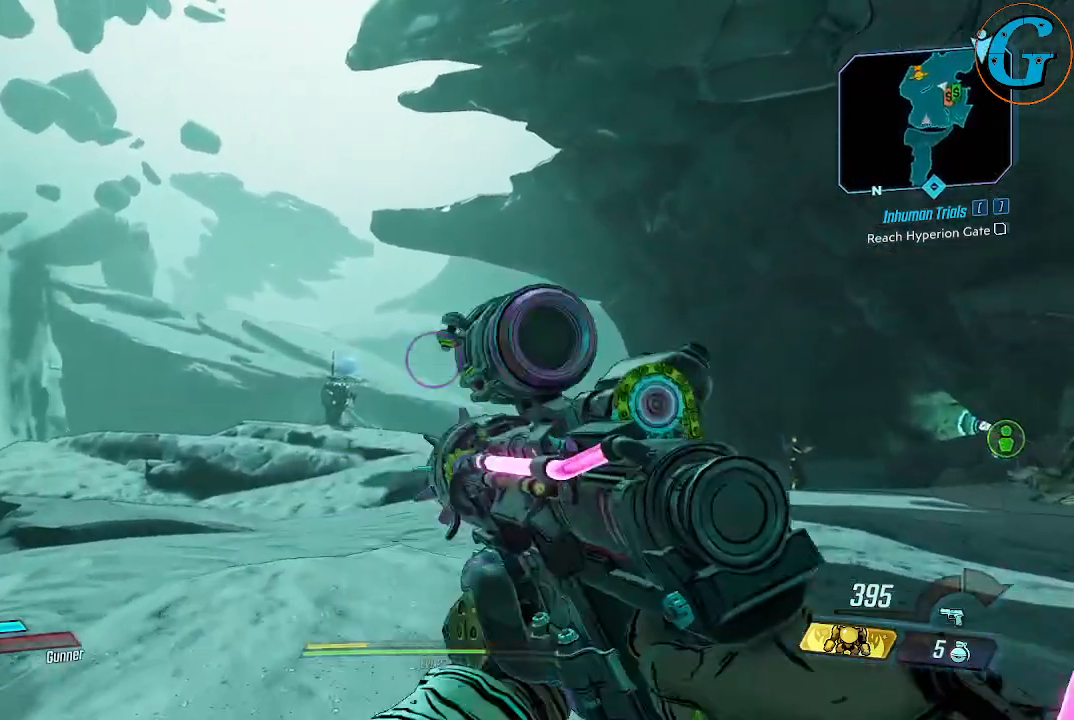
{"keys": [], "mouse": [], "mouse_move": "still", "events": []}
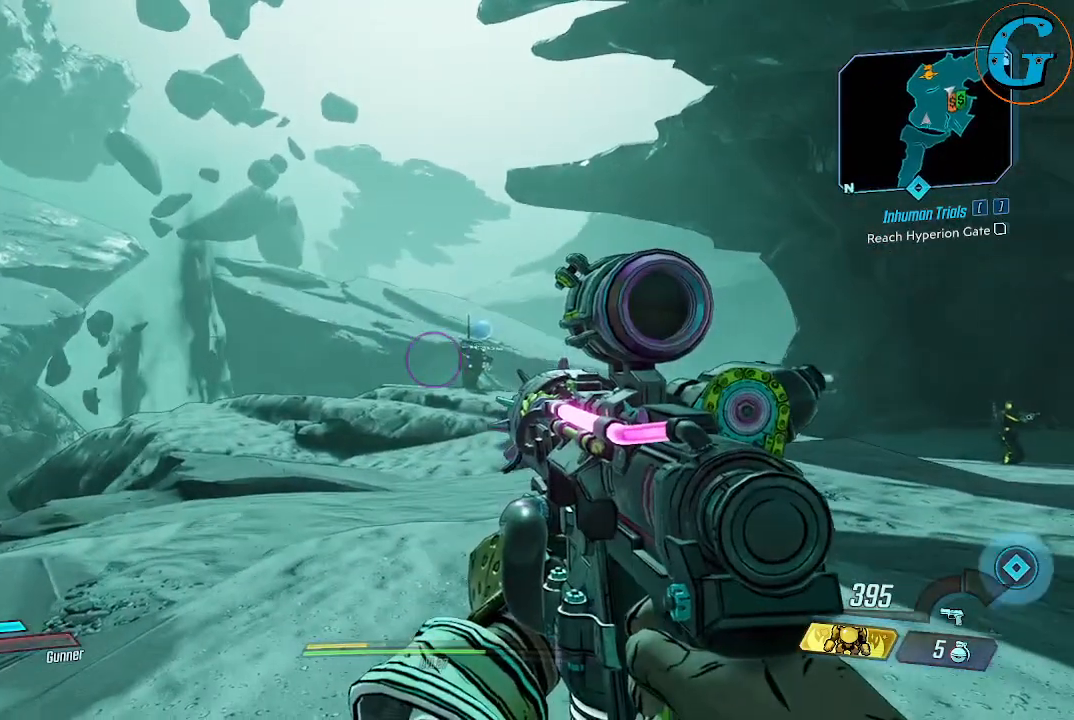
{"keys": ["x"], "mouse": [], "mouse_move": "still", "events": [[484, "x", "down"]]}
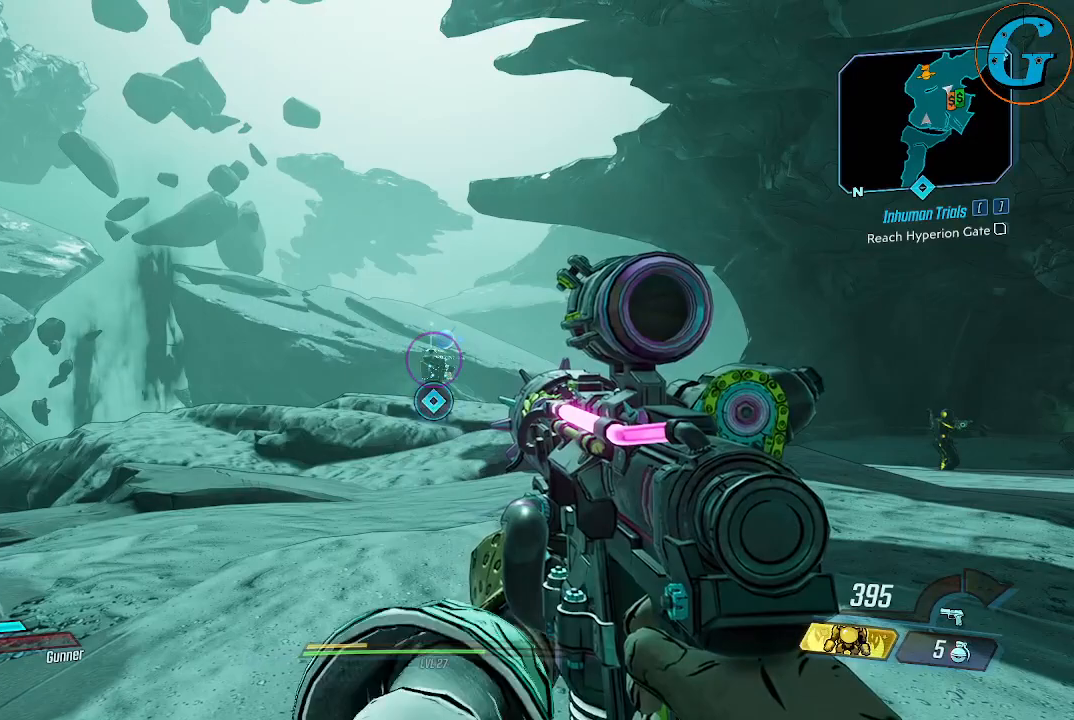
{"keys": ["a"], "mouse": [], "mouse_move": "right", "events": [[134, "x", "up"], [500, "a", "down"]]}
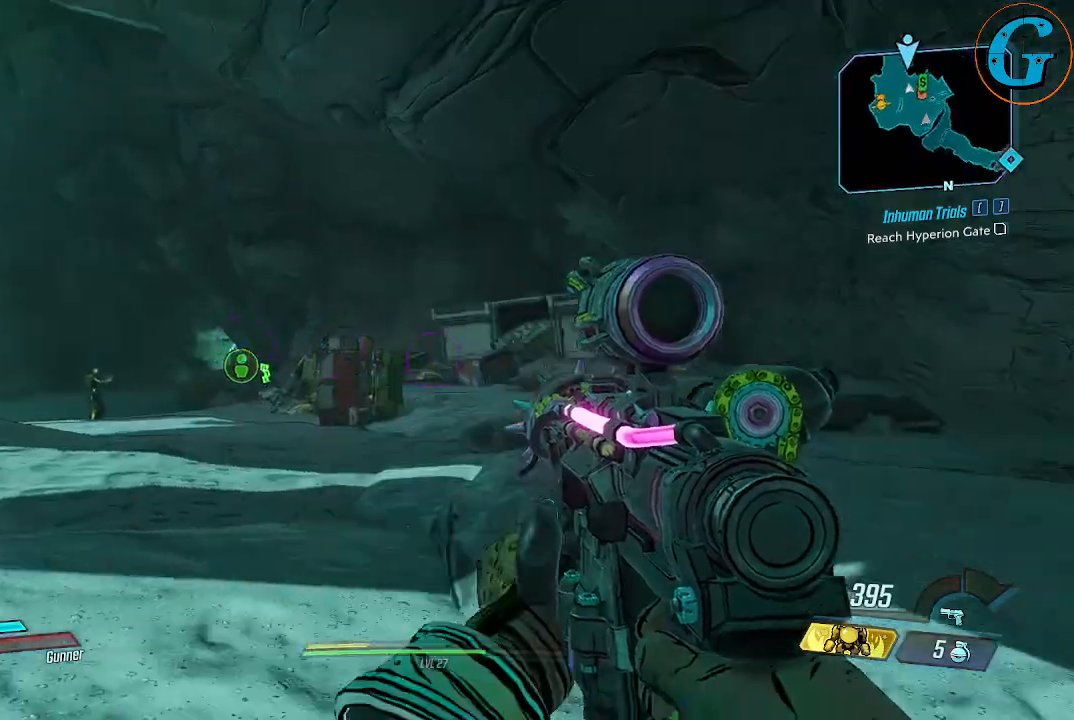
{"keys": ["a", "w"], "mouse": [], "mouse_move": "still", "events": [[100, "w", "down"]]}
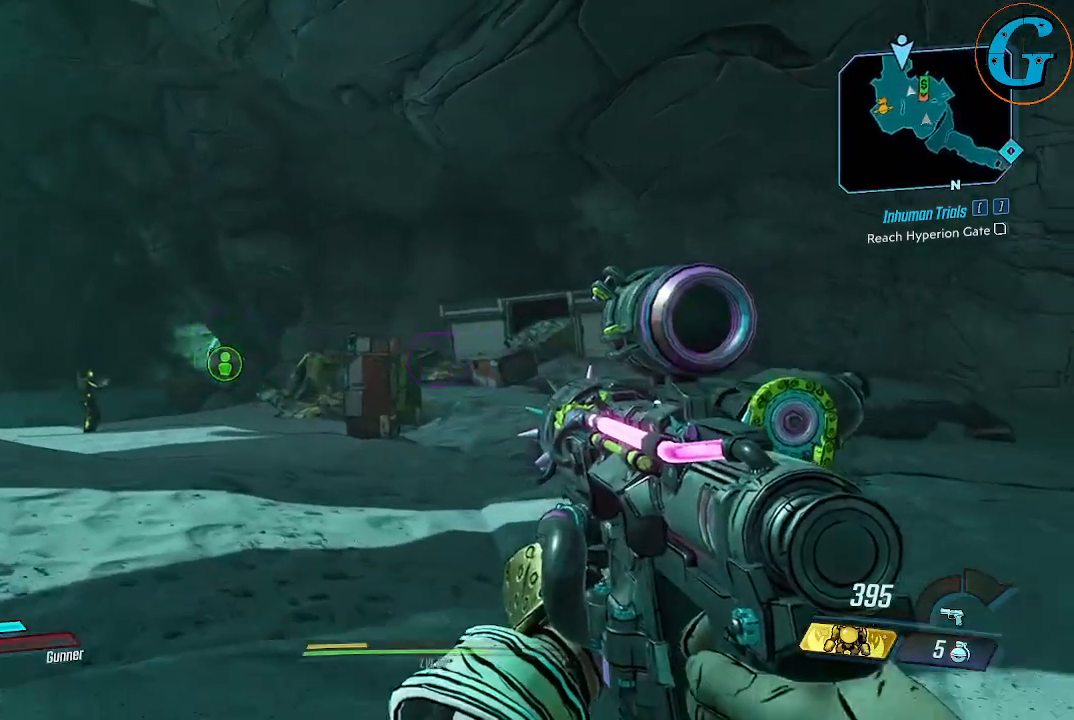
{"keys": ["w"], "mouse": [], "mouse_move": "left", "events": [[300, "w", "up"], [434, "w", "down"], [484, "a", "up"]]}
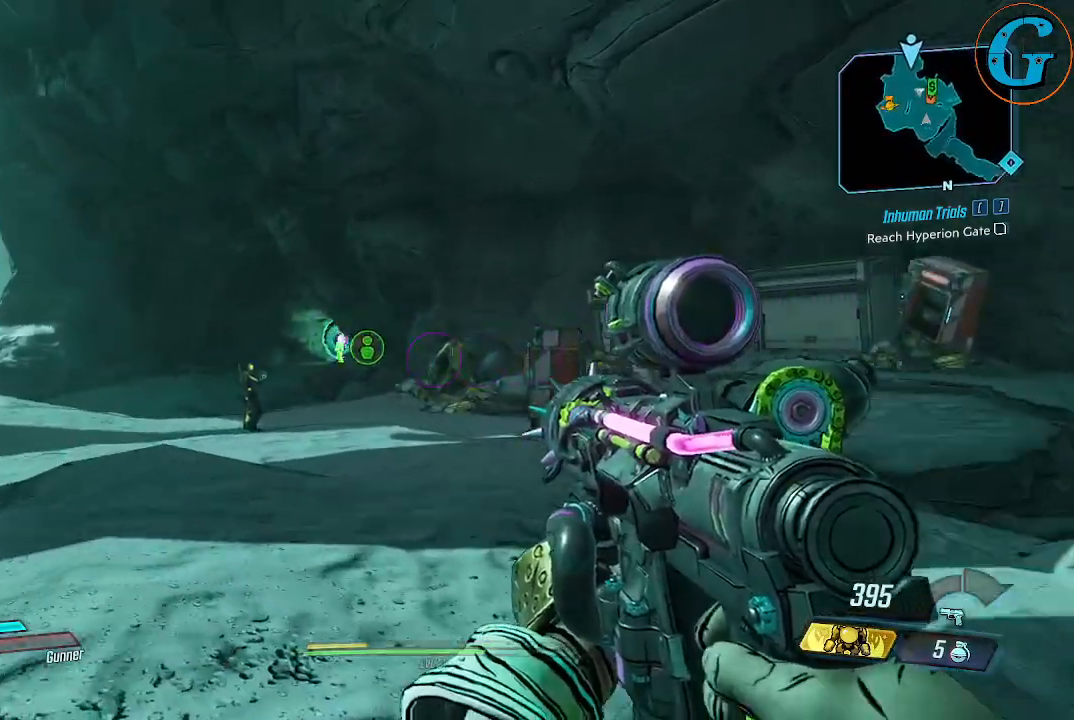
{"keys": ["a", "w"], "mouse": [], "mouse_move": "still", "events": [[267, "a", "down"]]}
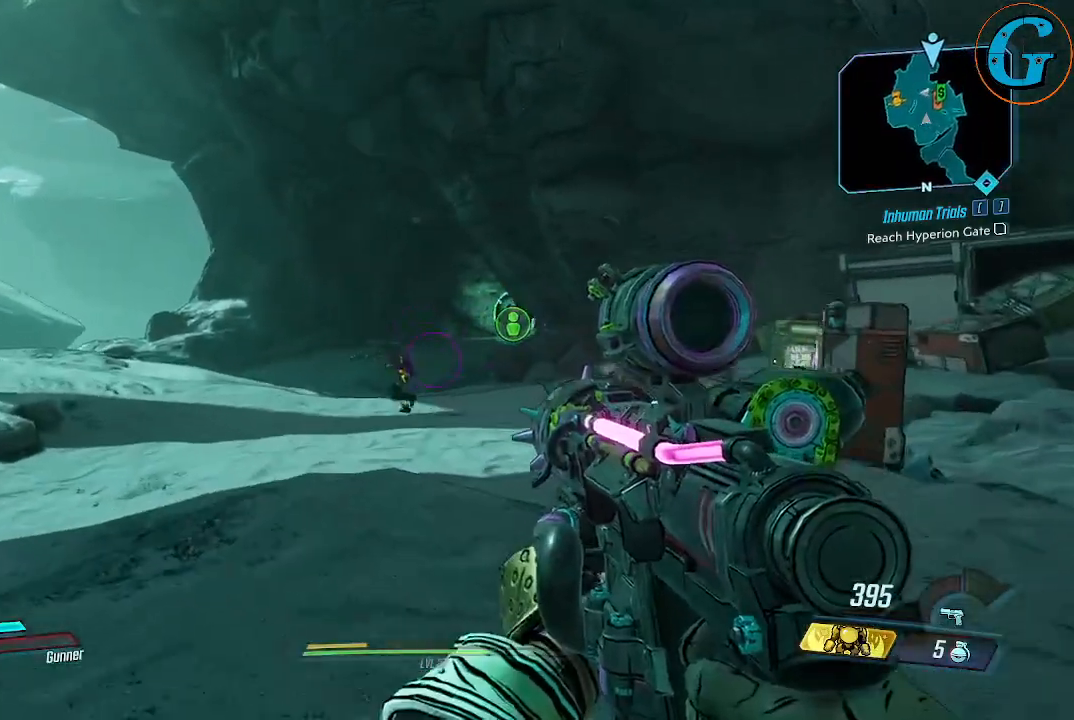
{"keys": [], "mouse": [], "mouse_move": "still", "events": [[384, "a", "up"], [467, "w", "up"]]}
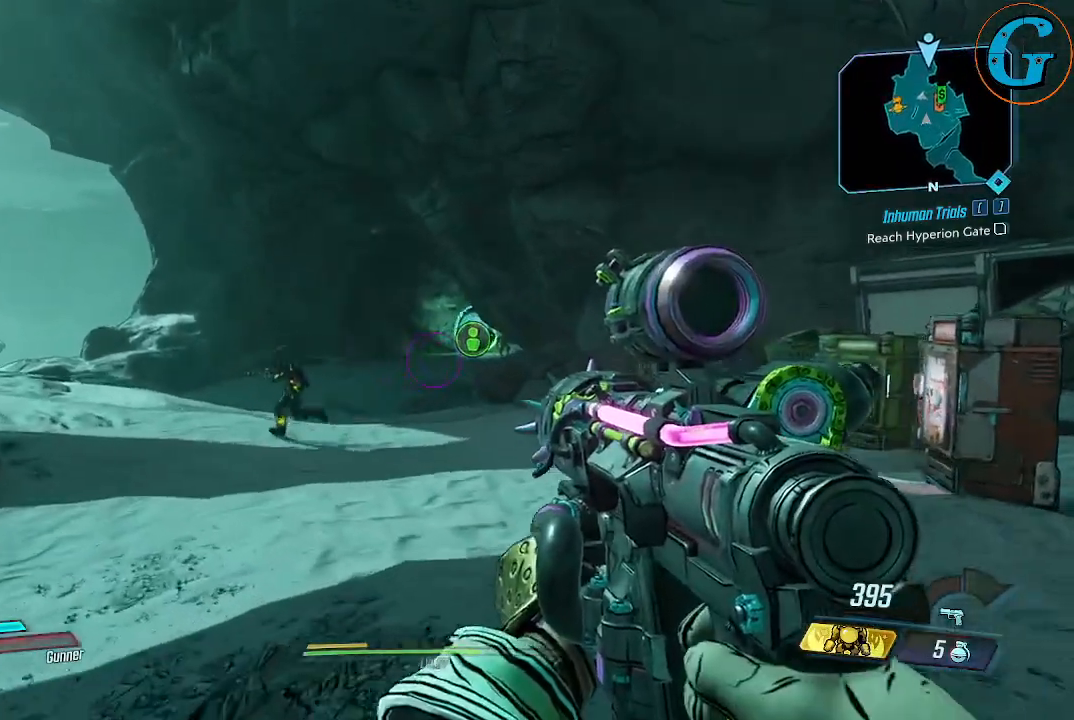
{"keys": [], "mouse": [], "mouse_move": "left", "events": []}
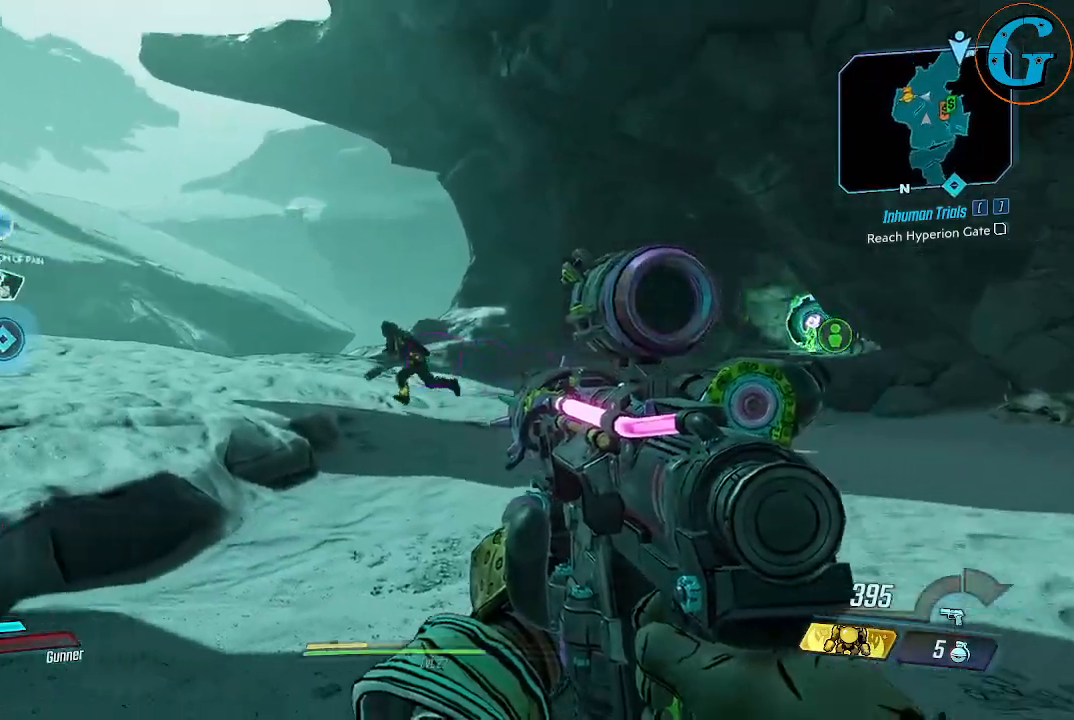
{"keys": [], "mouse": [], "mouse_move": "still", "events": [[167, "x", "down"], [317, "x", "up"]]}
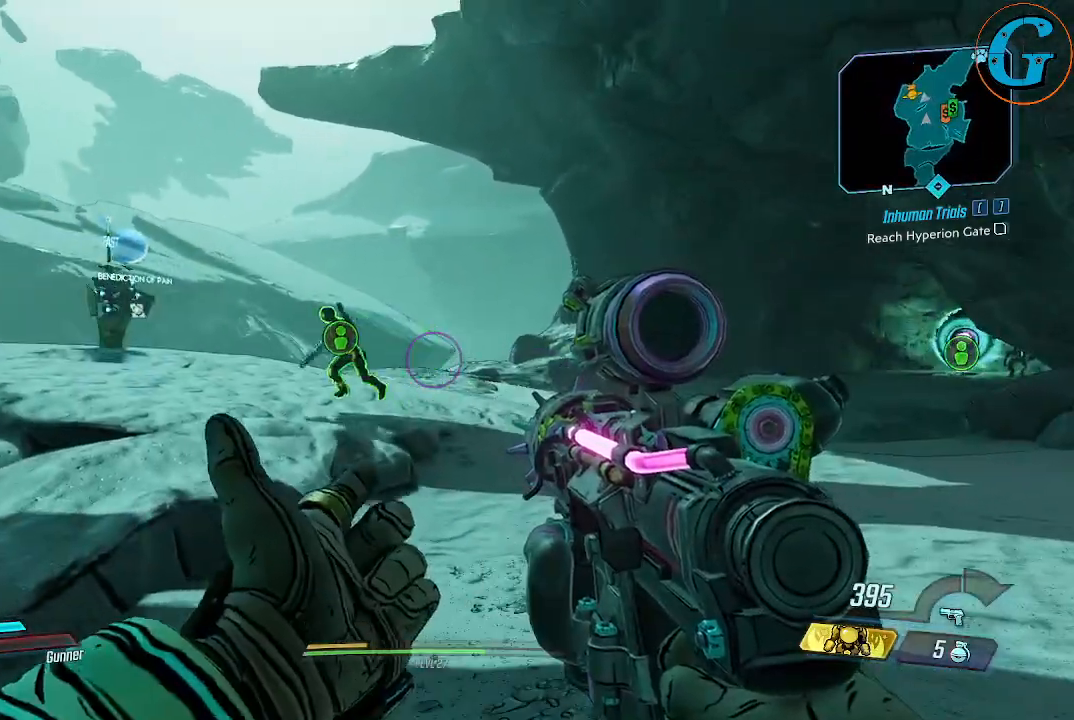
{"keys": ["w"], "mouse": [], "mouse_move": "still", "events": [[467, "w", "down"]]}
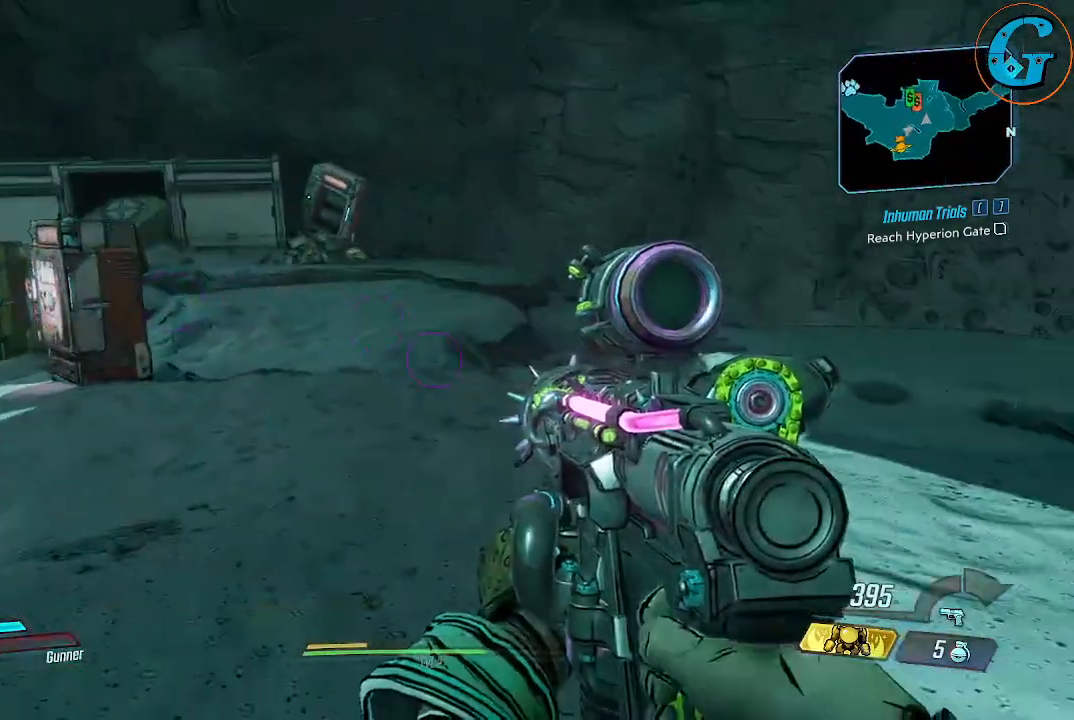
{"keys": ["w"], "mouse": [], "mouse_move": "still", "events": []}
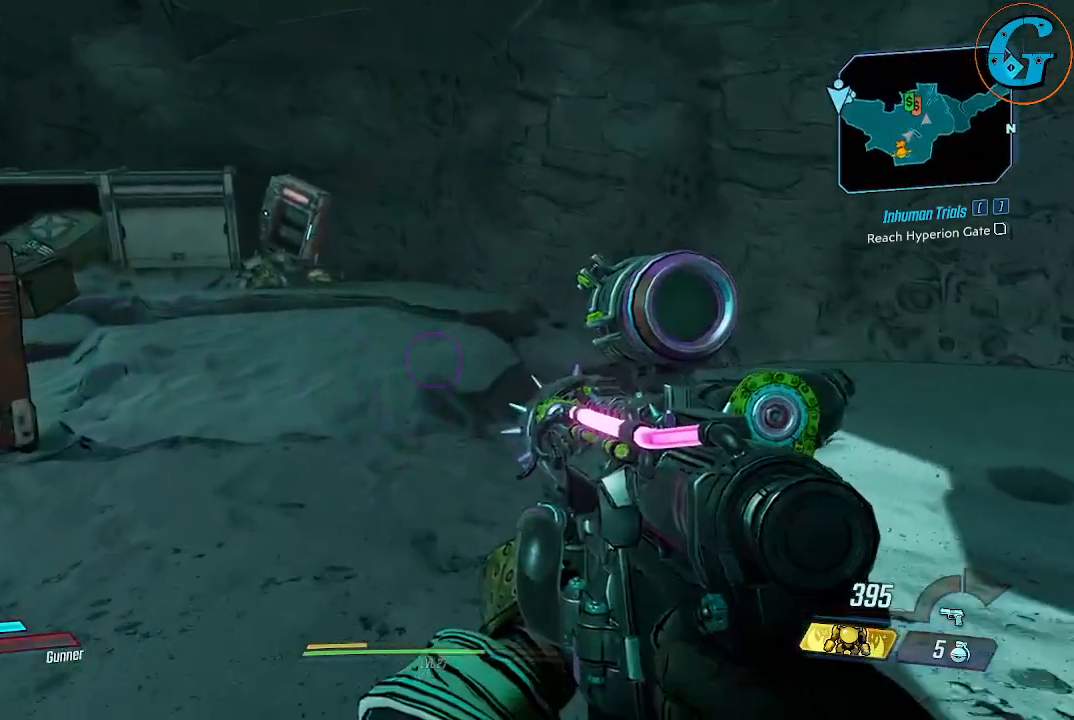
{"keys": ["w"], "mouse": [], "mouse_move": "still", "events": []}
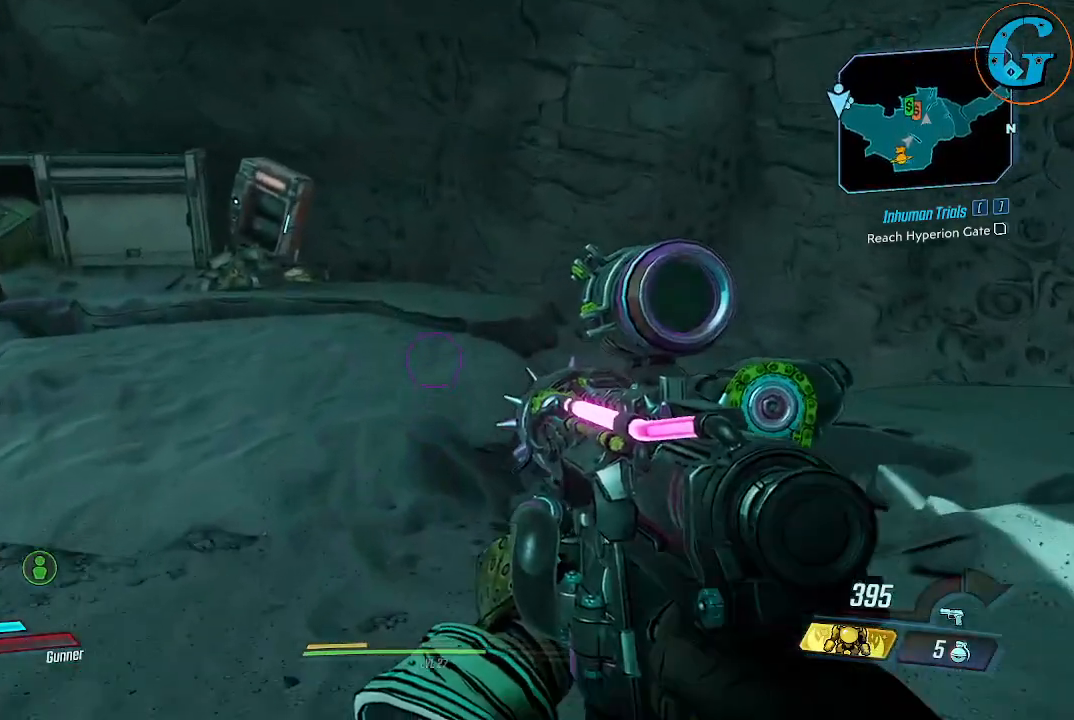
{"keys": [], "mouse": [], "mouse_move": "still", "events": [[150, "w", "up"]]}
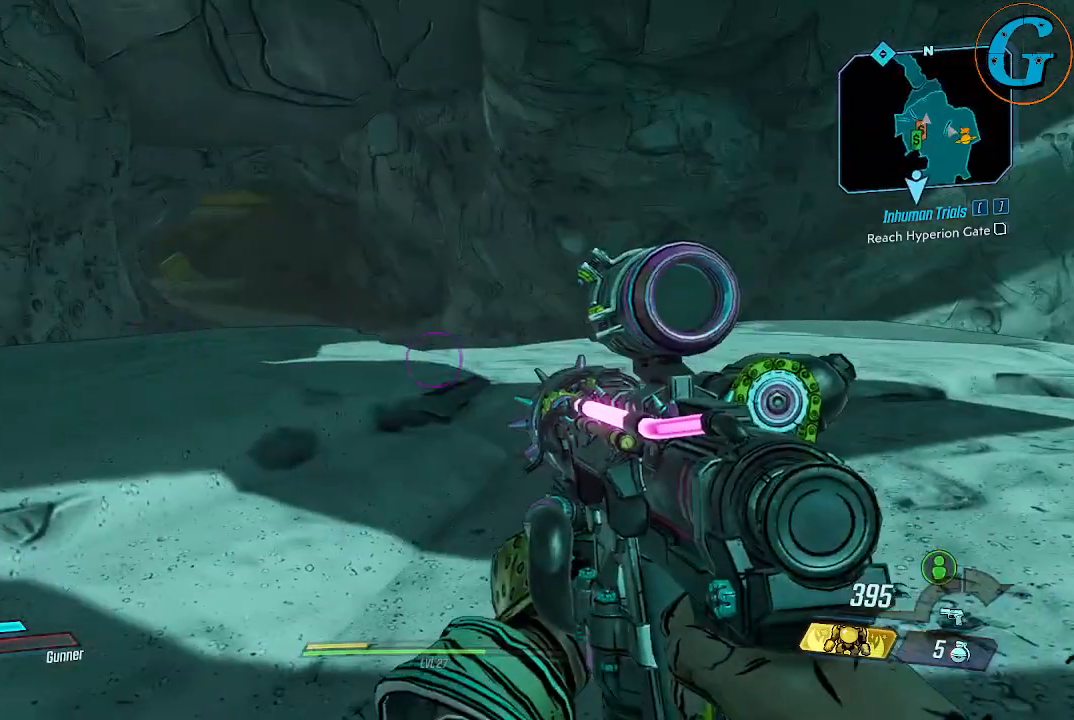
{"keys": [], "mouse": [], "mouse_move": "still", "events": []}
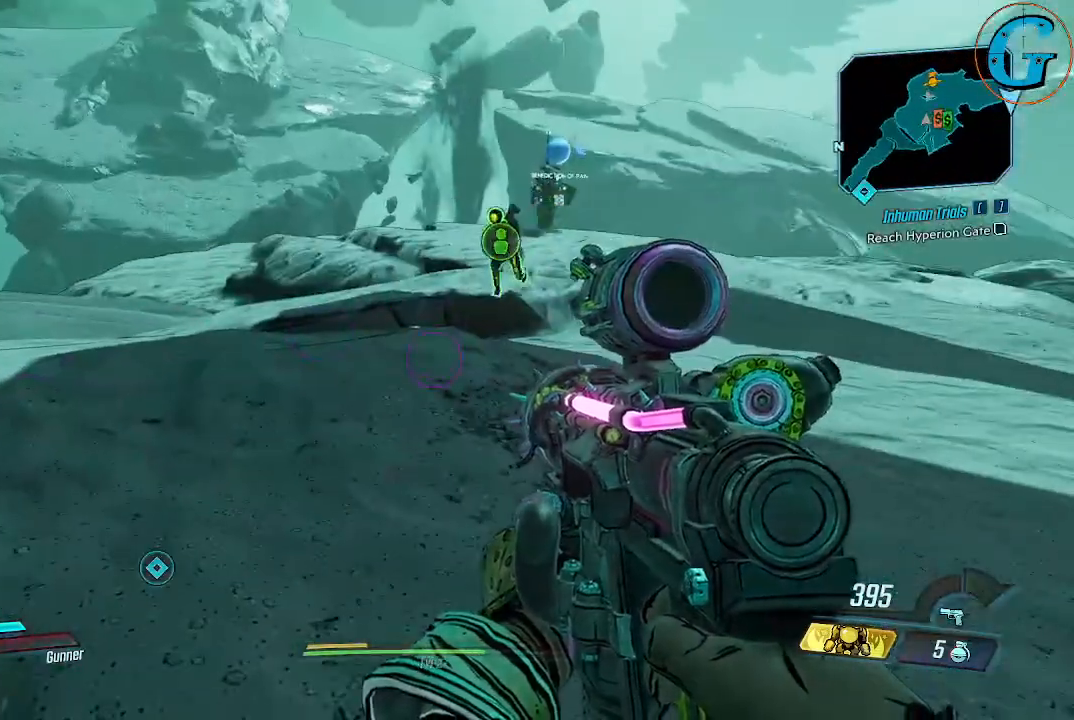
{"keys": [], "mouse": [], "mouse_move": "still", "events": []}
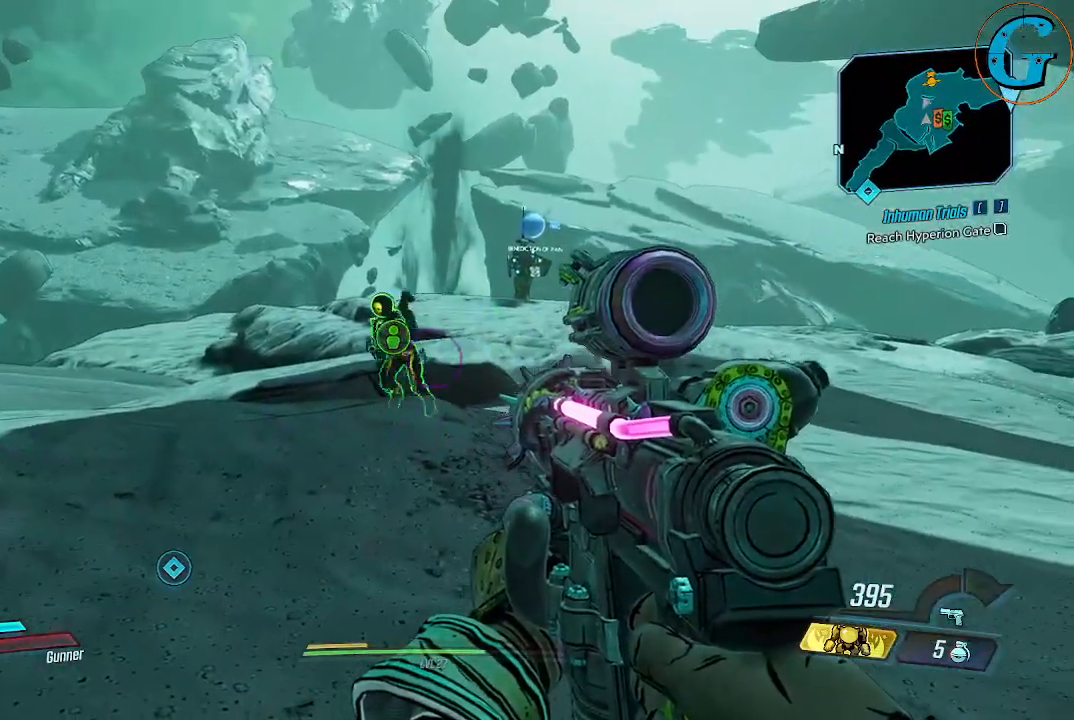
{"keys": [], "mouse": [], "mouse_move": "left", "events": []}
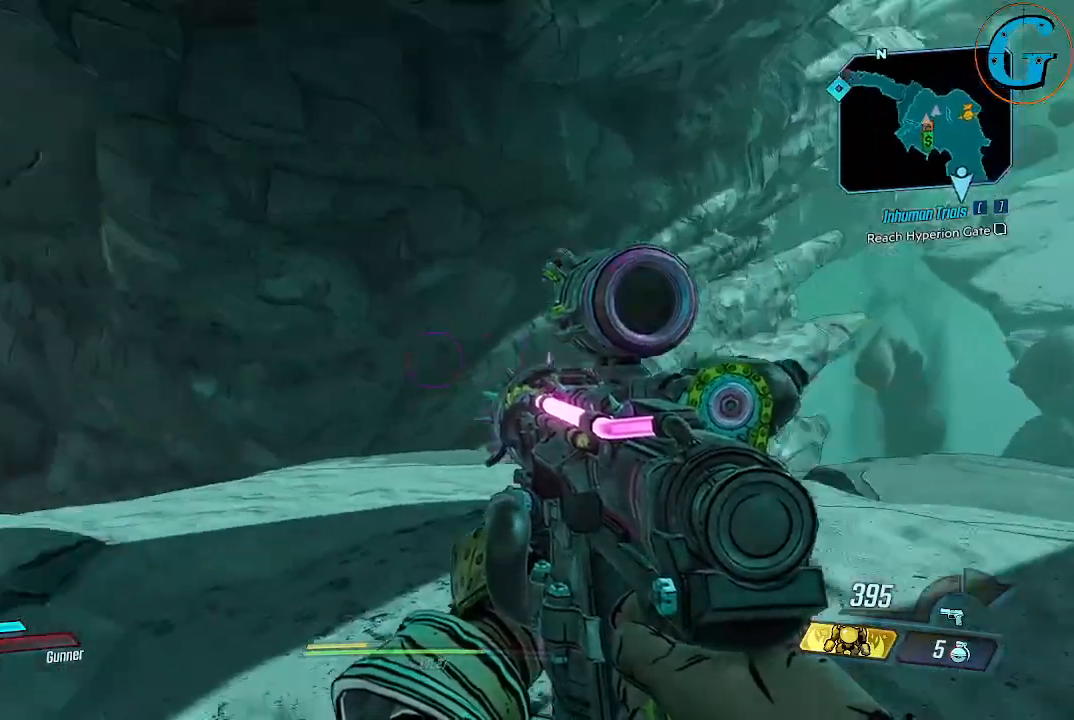
{"keys": [], "mouse": [], "mouse_move": "left", "events": []}
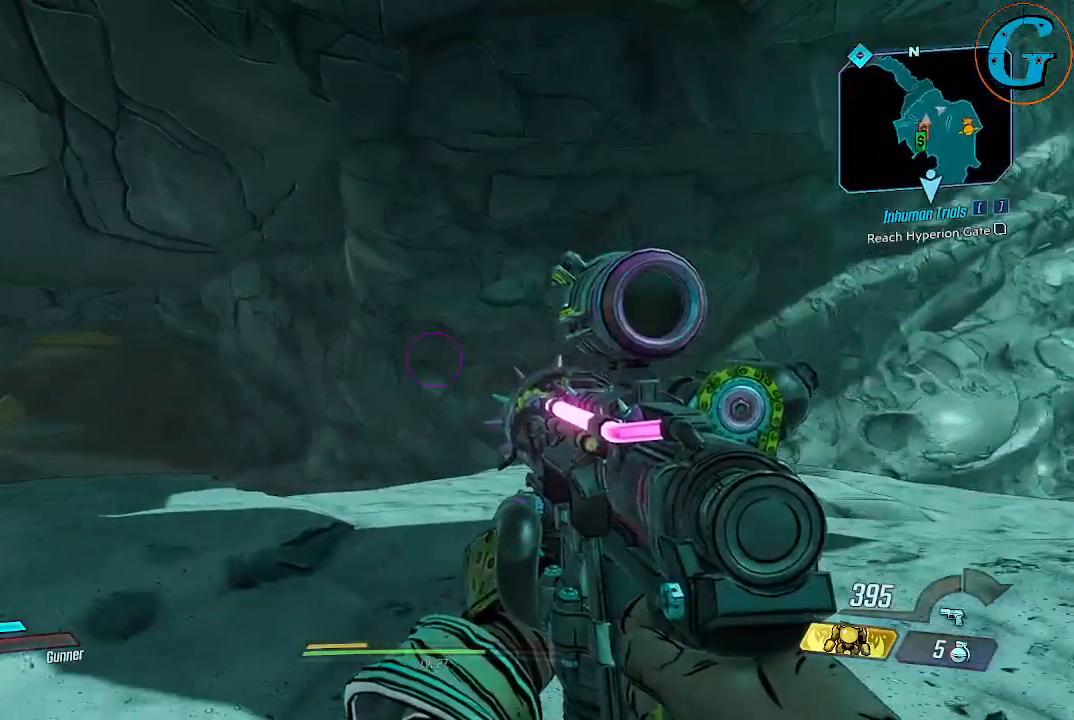
{"keys": [], "mouse": [], "mouse_move": "still", "events": []}
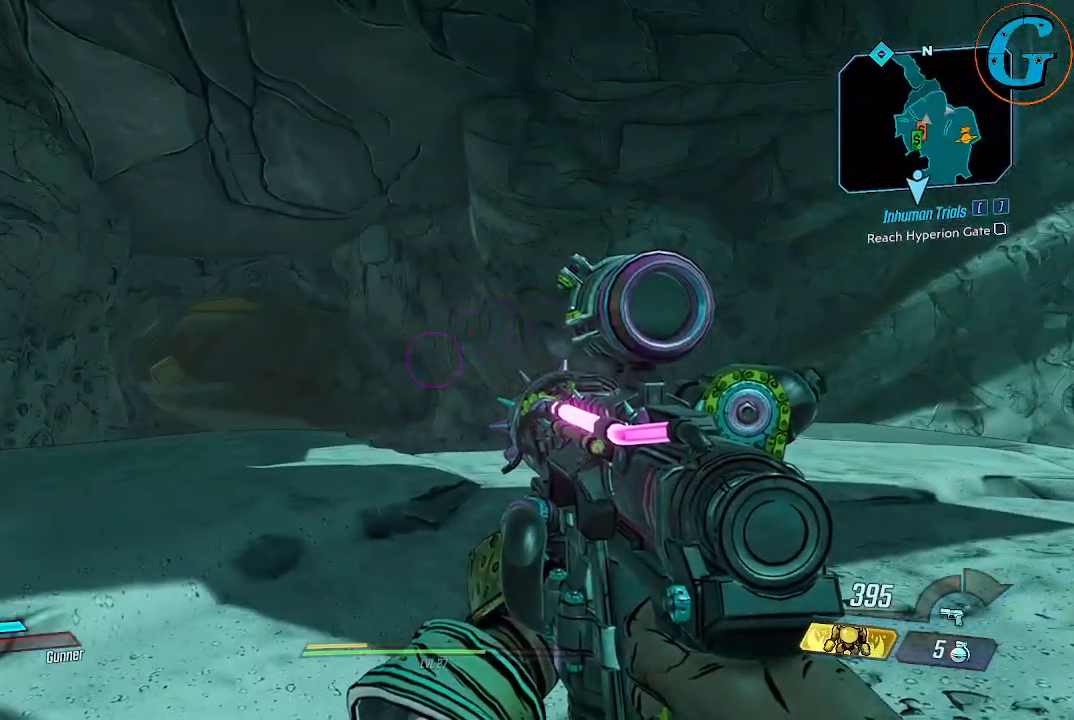
{"keys": [], "mouse": [], "mouse_move": "still", "events": []}
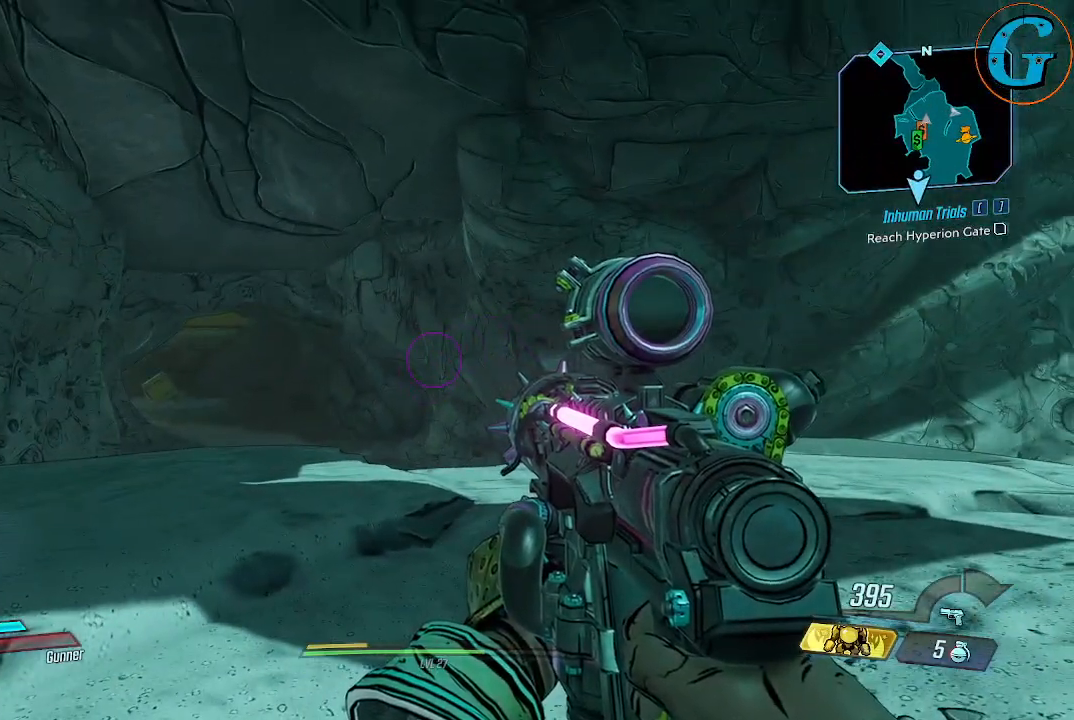
{"keys": [], "mouse": [], "mouse_move": "still", "events": []}
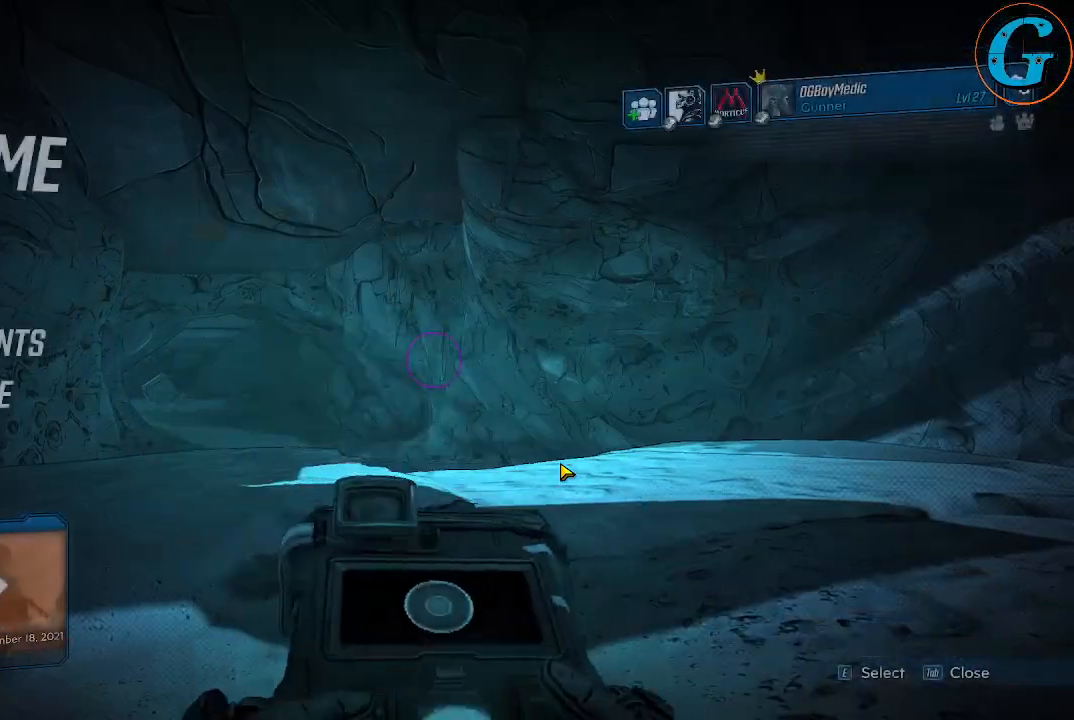
{"keys": [], "mouse": [], "mouse_move": "left", "events": []}
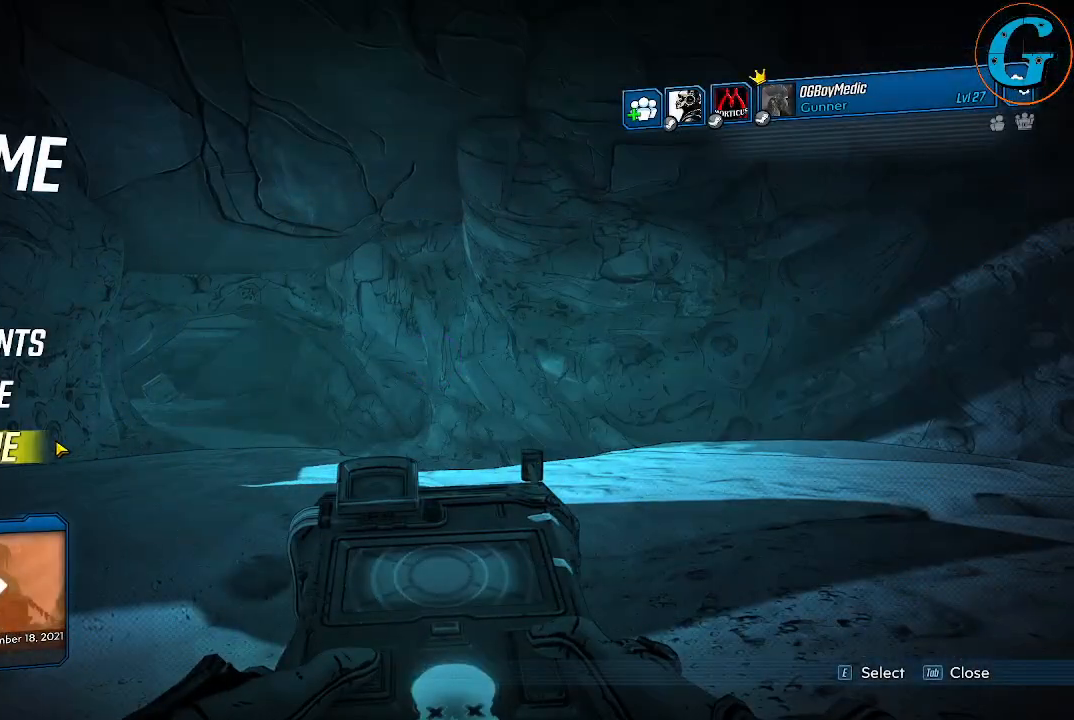
{"keys": [], "mouse": [], "mouse_move": "up", "events": []}
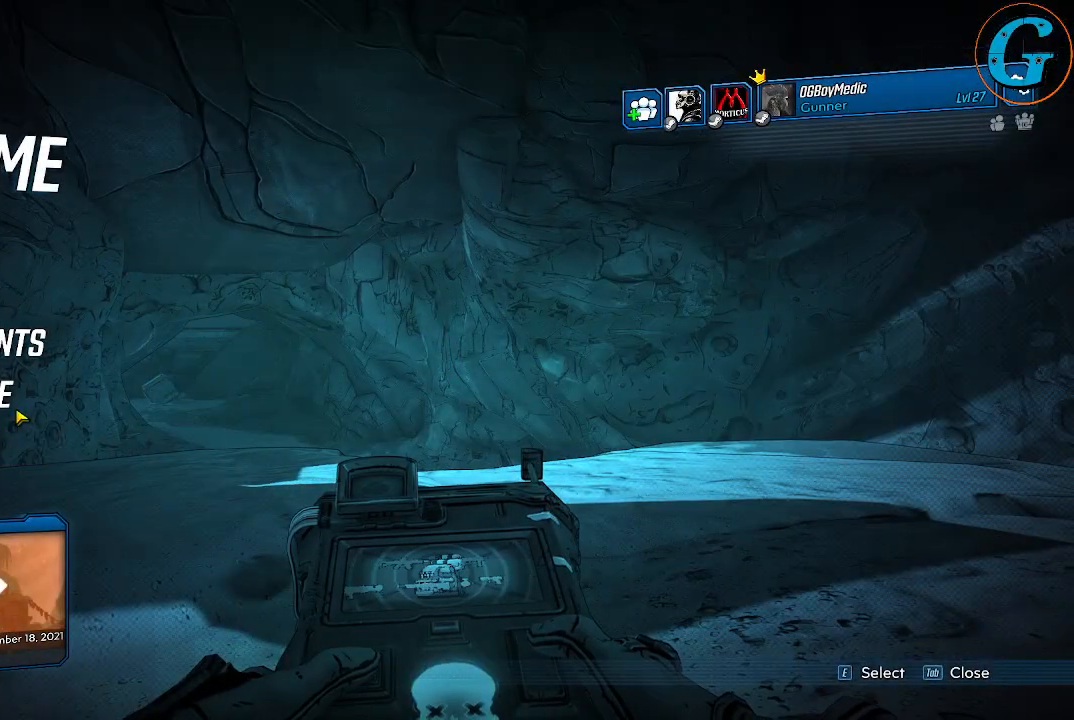
{"keys": [], "mouse": [], "mouse_move": "up", "events": []}
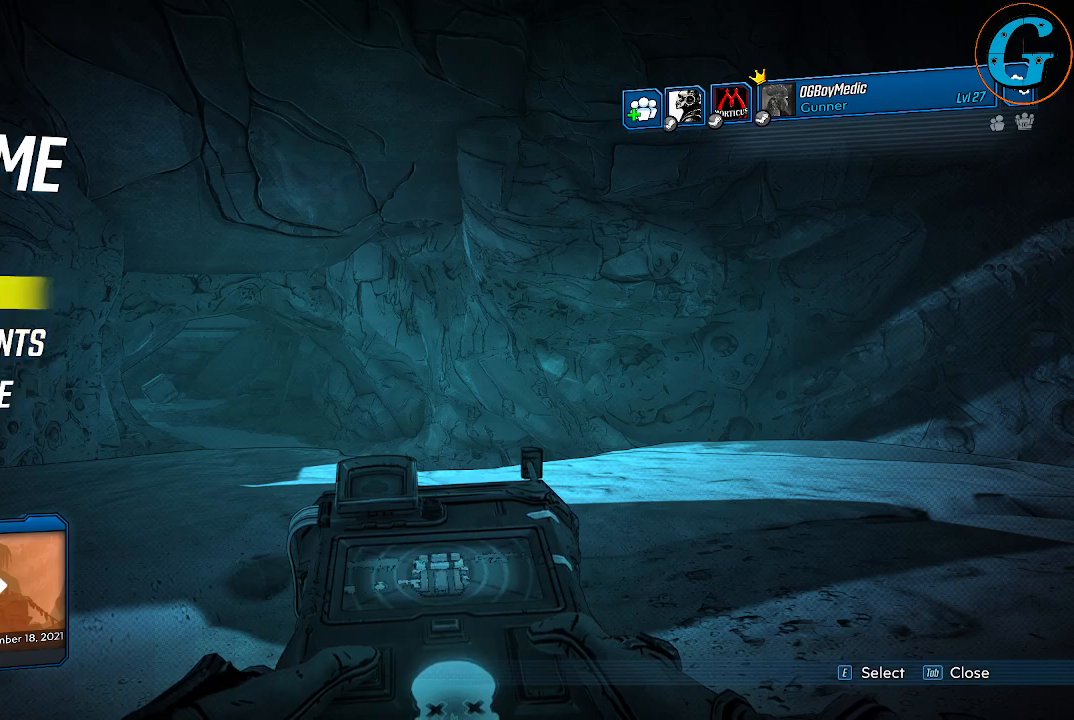
{"keys": [], "mouse": [], "mouse_move": "still", "events": [[367, "mouse_left", "down"], [450, "mouse_left", "up"]]}
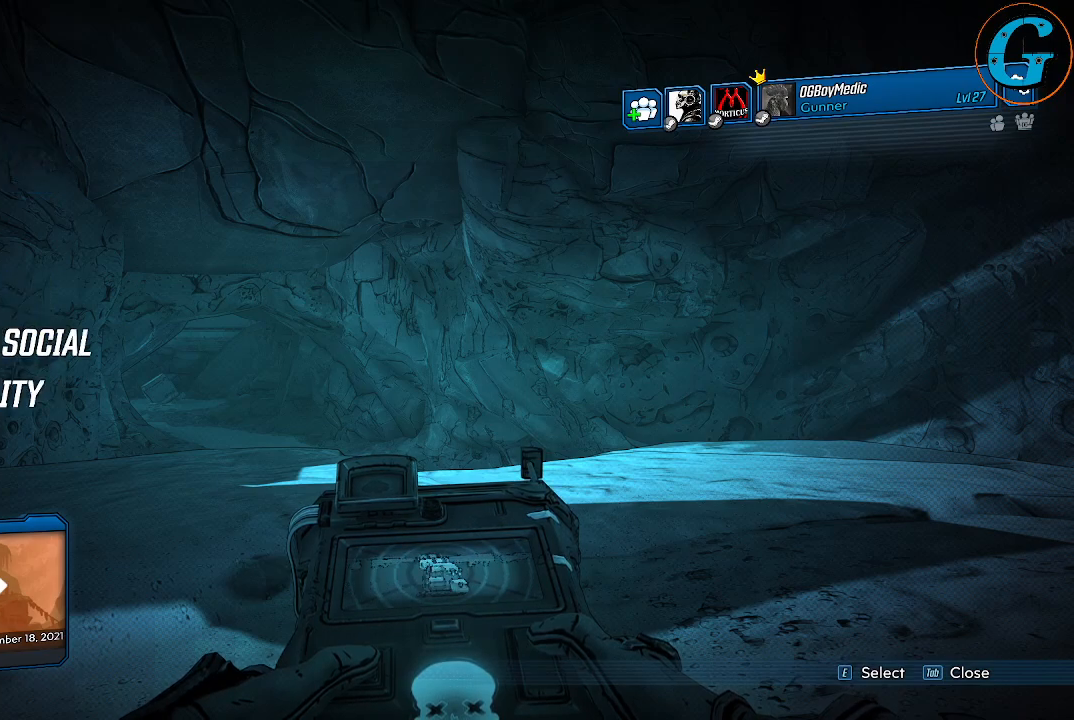
{"keys": [], "mouse": [], "mouse_move": "still", "events": []}